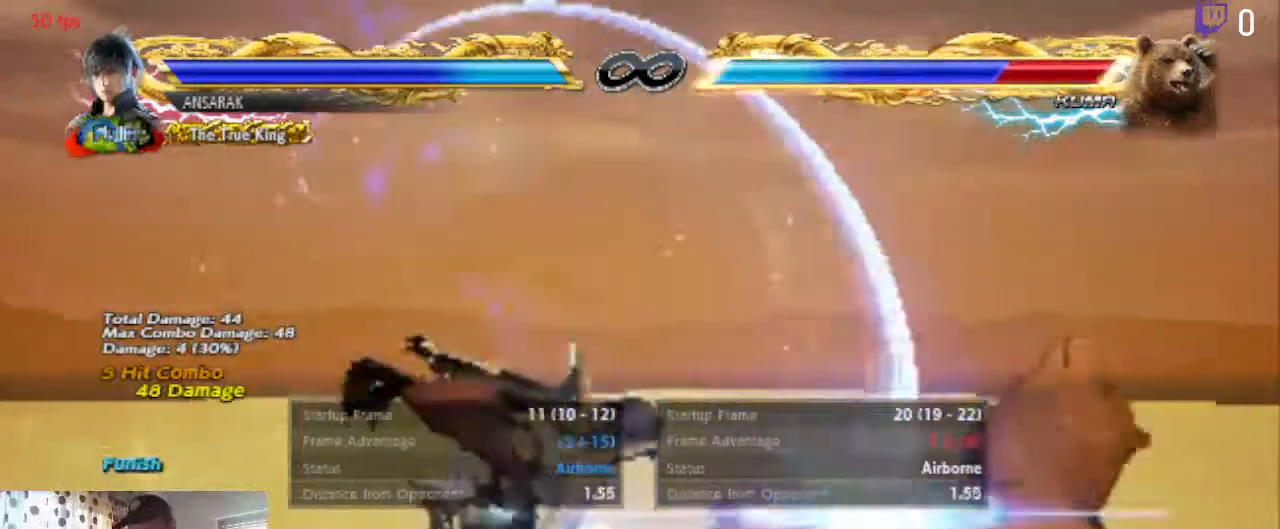
Gameplay with a controller (Xbox layout); each line is a JSON object with the inputs held at the frame after it. "events" lists button and stick changes between this image and that frame as [ms after this image, input, new state], when the widget could be followed in between. Not read: SELECT.
{"buttons": ["DPAD_LEFT"], "left_stick": "center", "right_stick": "center", "events": [[166, "DPAD_LEFT", "down"], [233, "B", "down"], [300, "B", "up"], [367, "R1", "down"], [467, "R1", "up"]]}
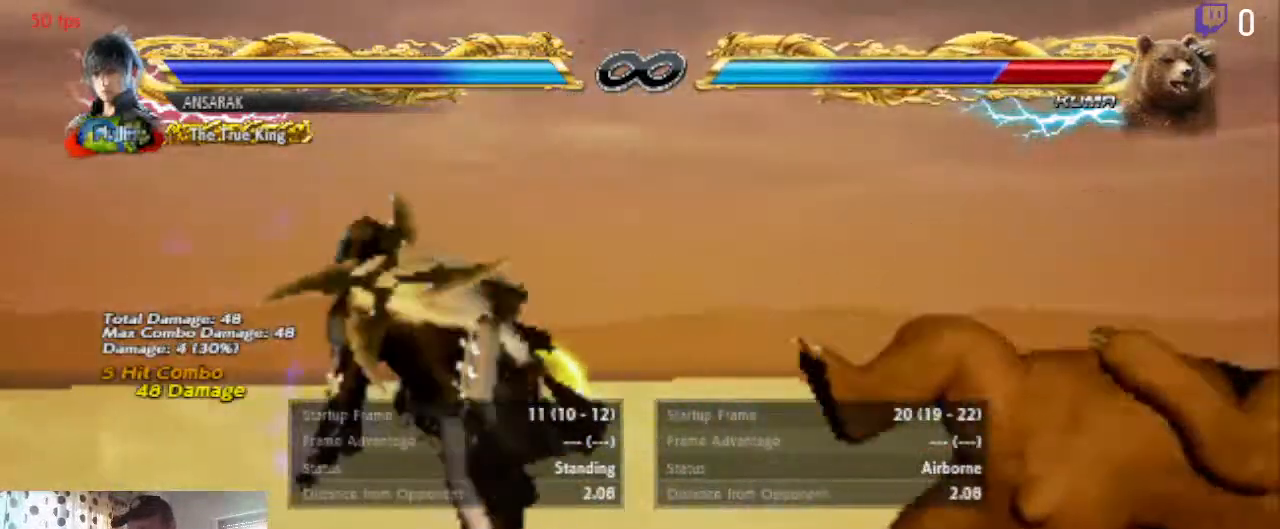
{"buttons": [], "left_stick": "center", "right_stick": "center", "events": [[500, "DPAD_LEFT", "up"]]}
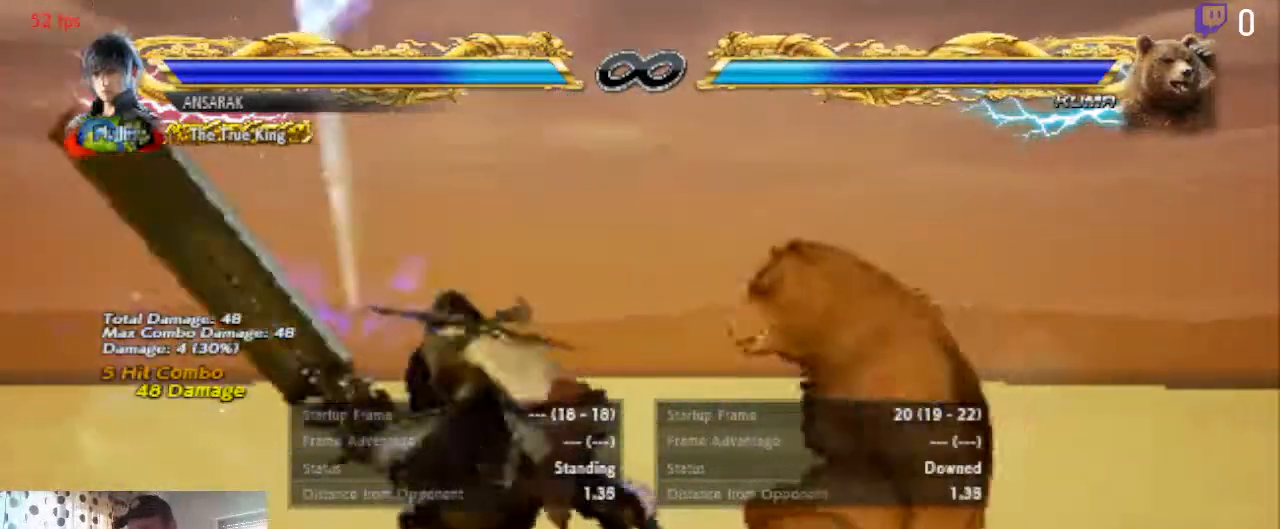
{"buttons": ["START"], "left_stick": "center", "right_stick": "center", "events": [[401, "START", "down"]]}
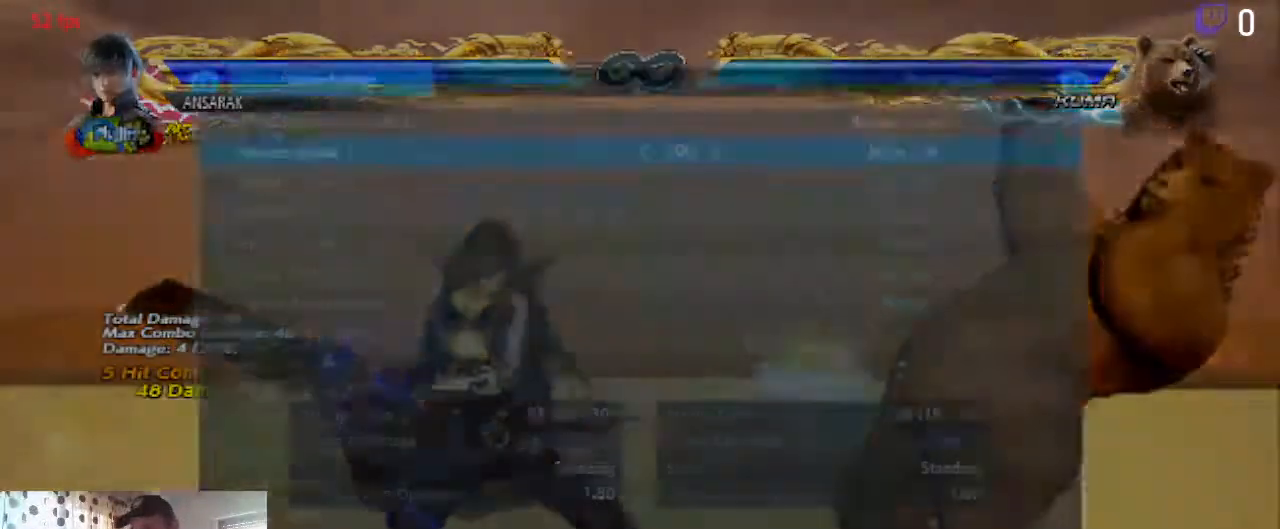
{"buttons": [], "left_stick": "center", "right_stick": "center", "events": [[67, "START", "up"], [300, "A", "down"], [367, "A", "up"]]}
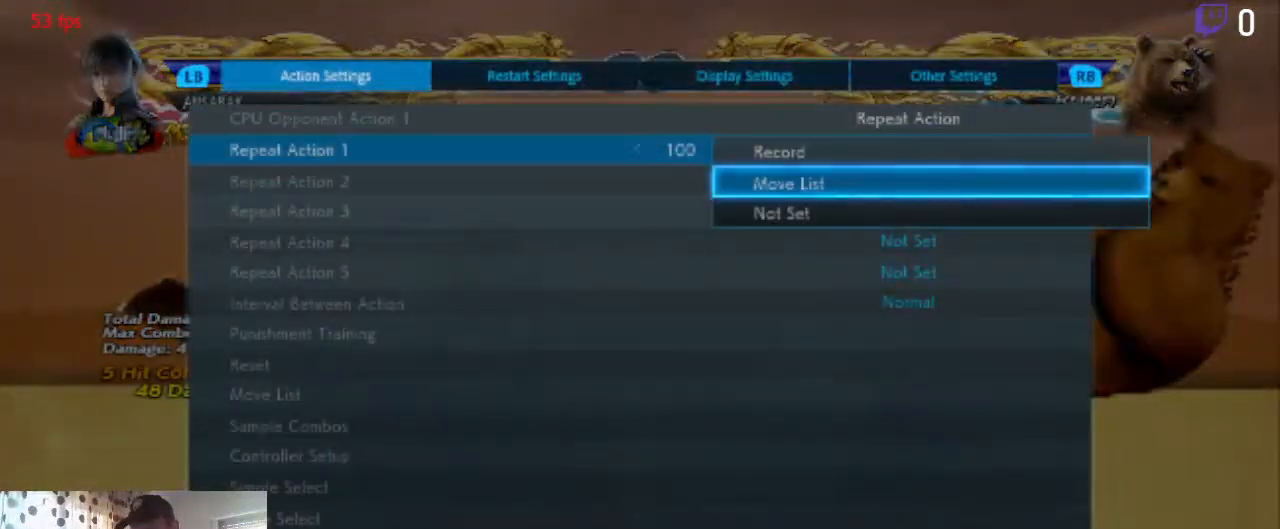
{"buttons": [], "left_stick": "center", "right_stick": "center", "events": [[433, "A", "down"], [500, "A", "up"]]}
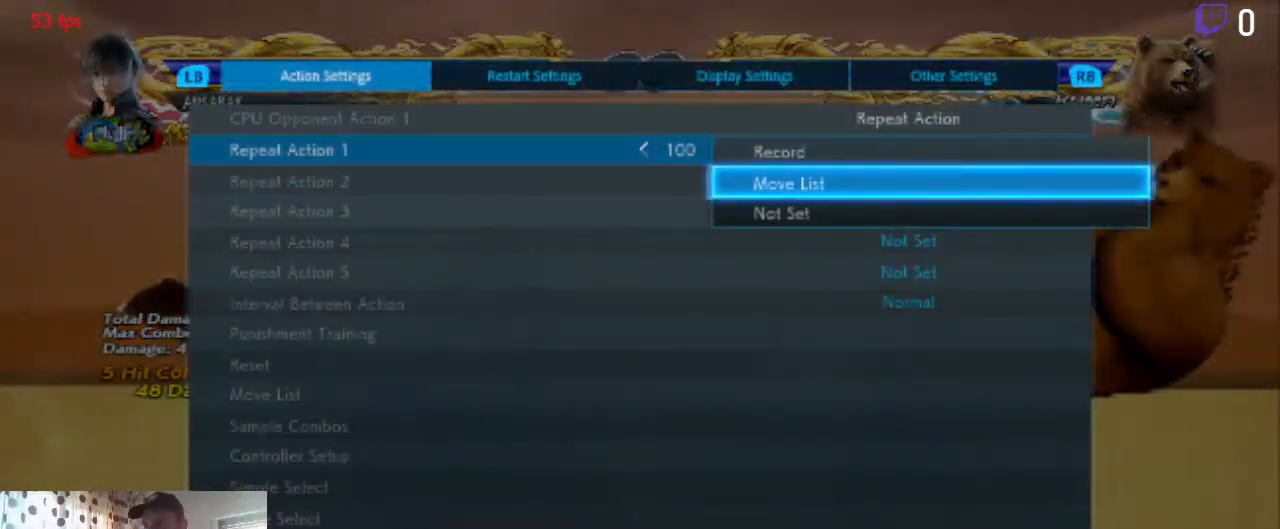
{"buttons": [], "left_stick": "center", "right_stick": "center", "events": []}
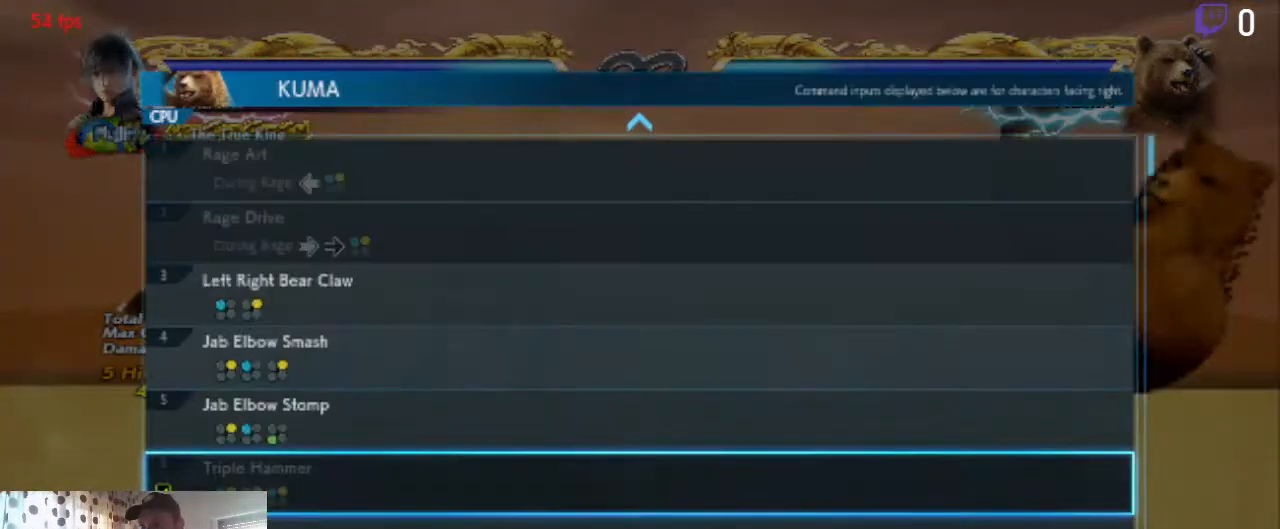
{"buttons": ["DPAD_DOWN"], "left_stick": "center", "right_stick": "center", "events": [[101, "DPAD_DOWN", "down"]]}
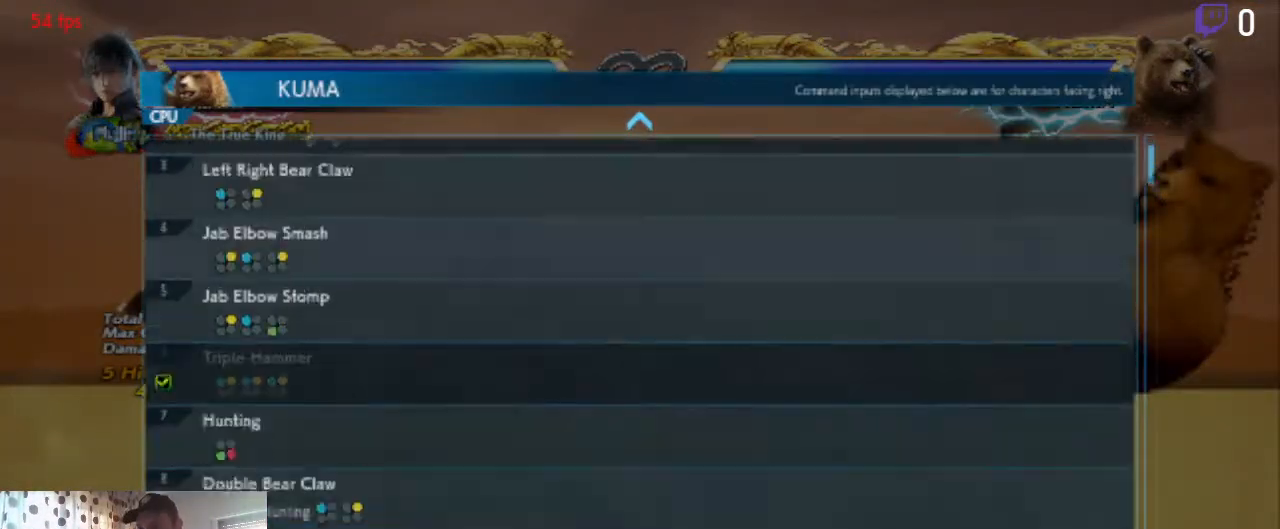
{"buttons": [], "left_stick": "center", "right_stick": "center", "events": [[200, "DPAD_DOWN", "up"]]}
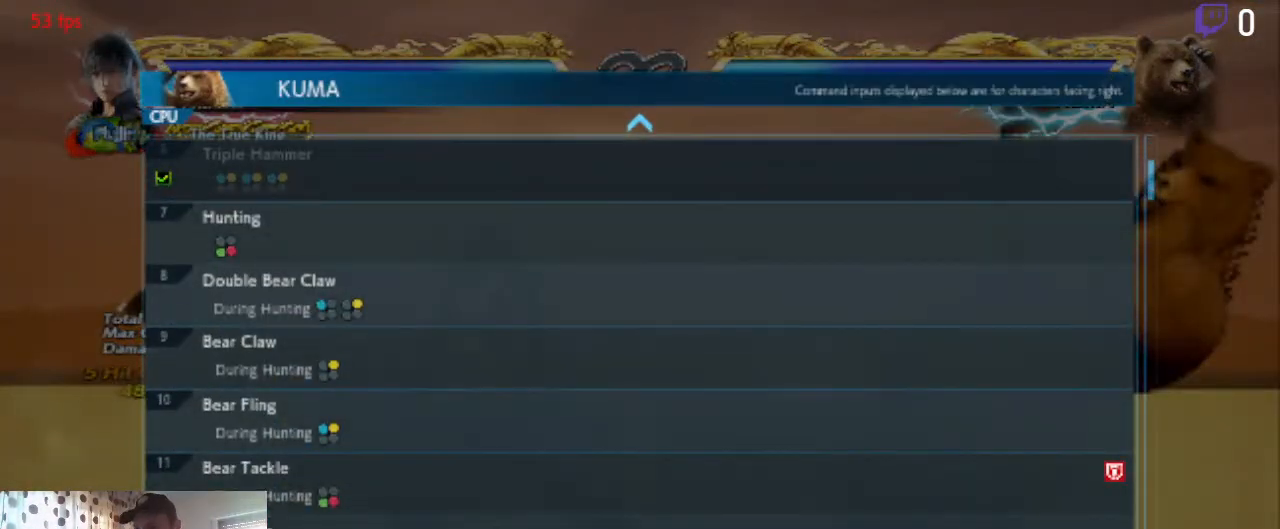
{"buttons": [], "left_stick": "center", "right_stick": "center", "events": []}
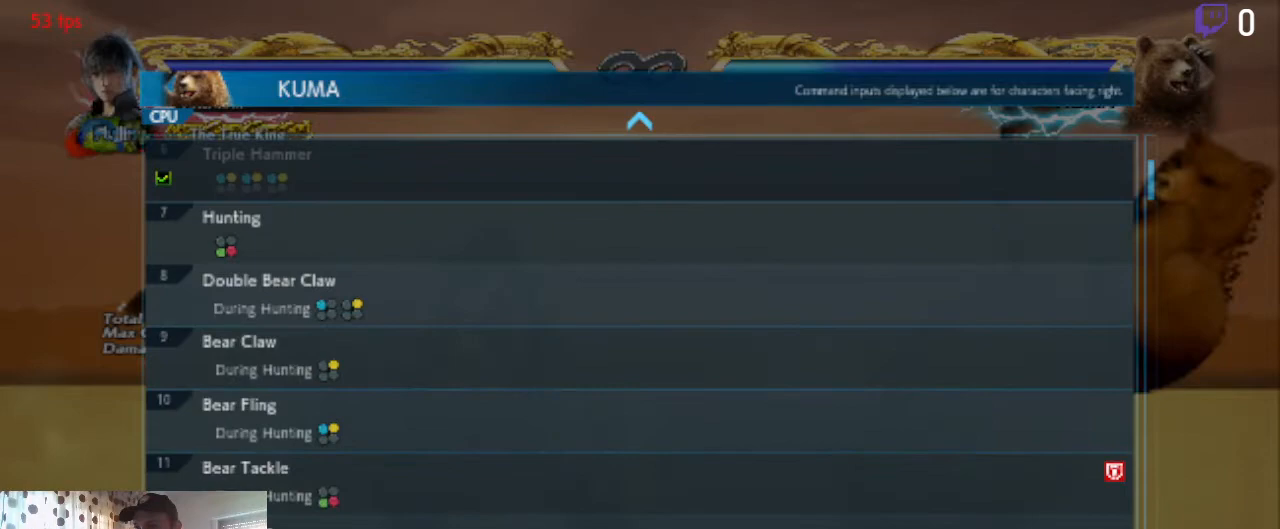
{"buttons": ["DPAD_DOWN"], "left_stick": "center", "right_stick": "center", "events": [[33, "DPAD_UP", "down"], [67, "DPAD_UP", "up"], [200, "DPAD_DOWN", "down"]]}
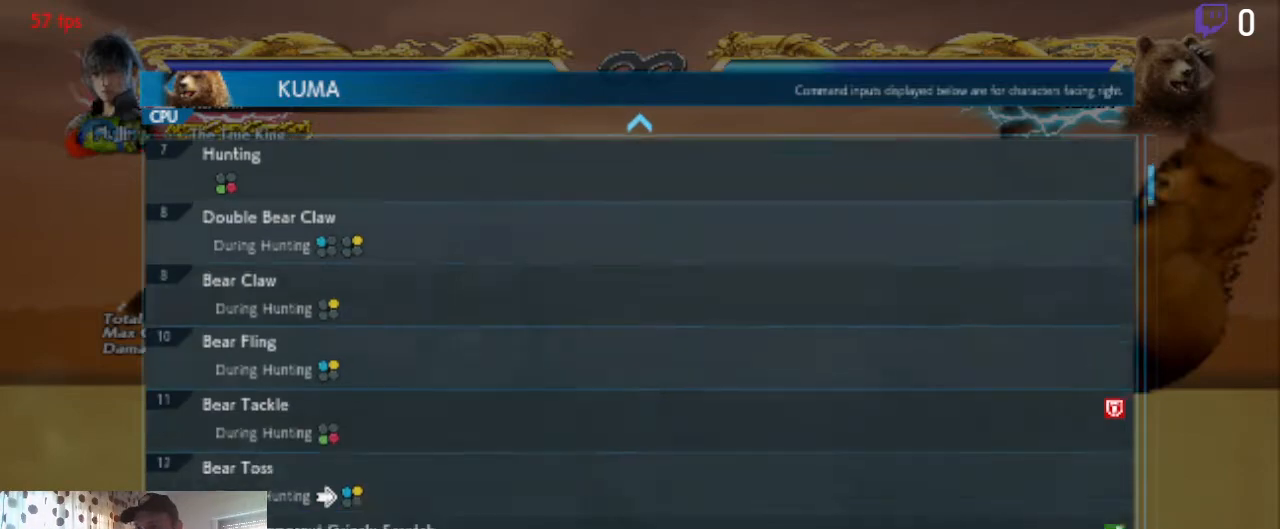
{"buttons": ["DPAD_DOWN"], "left_stick": "center", "right_stick": "center", "events": []}
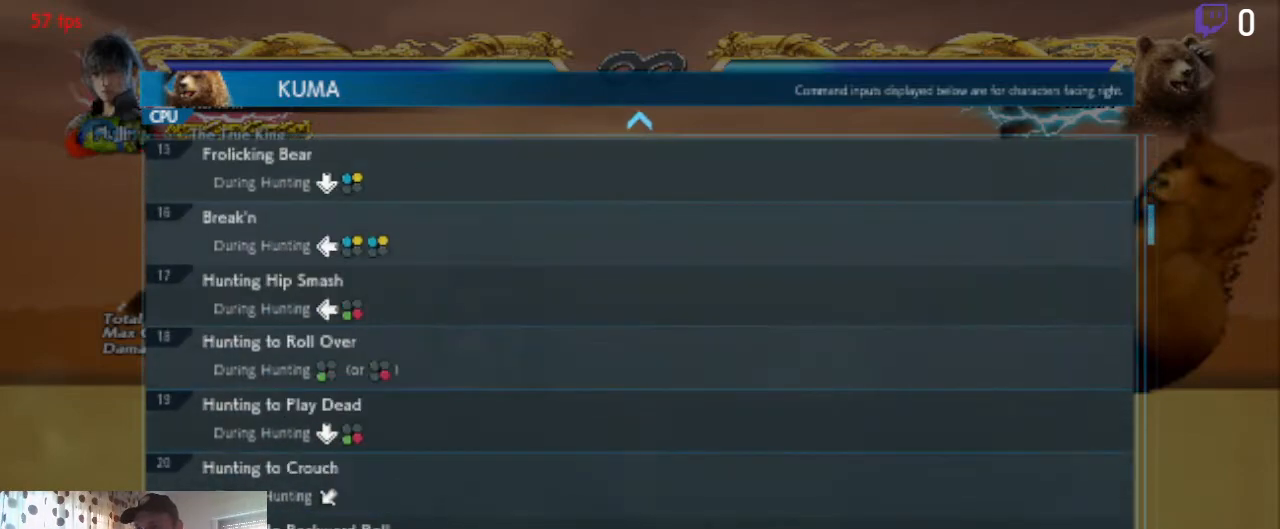
{"buttons": ["DPAD_DOWN"], "left_stick": "center", "right_stick": "center", "events": [[33, "DPAD_DOWN", "up"], [300, "DPAD_DOWN", "down"]]}
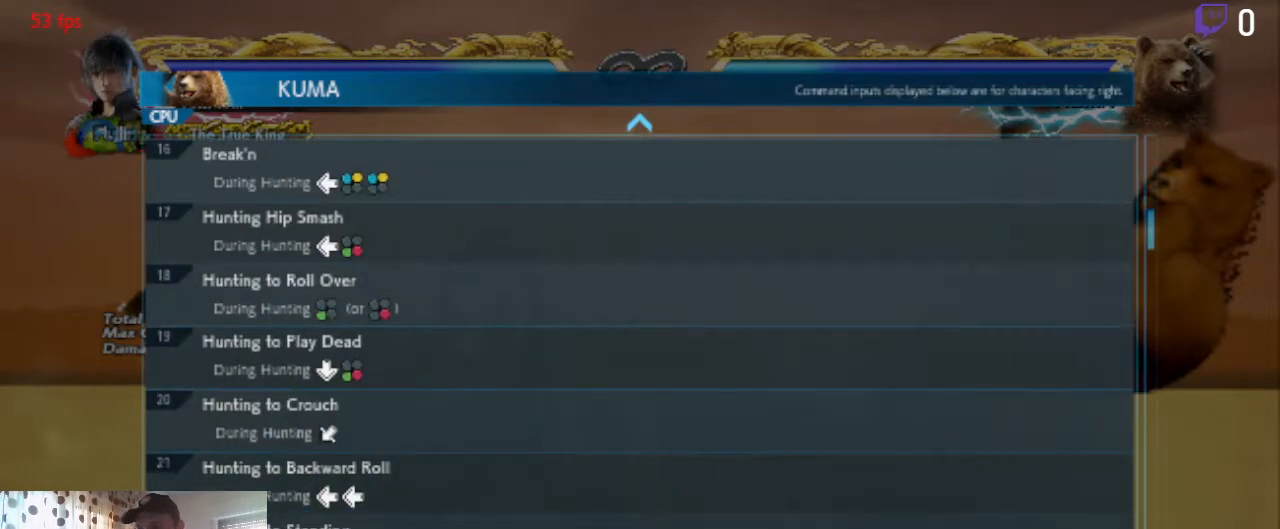
{"buttons": [], "left_stick": "center", "right_stick": "center", "events": [[266, "DPAD_DOWN", "up"]]}
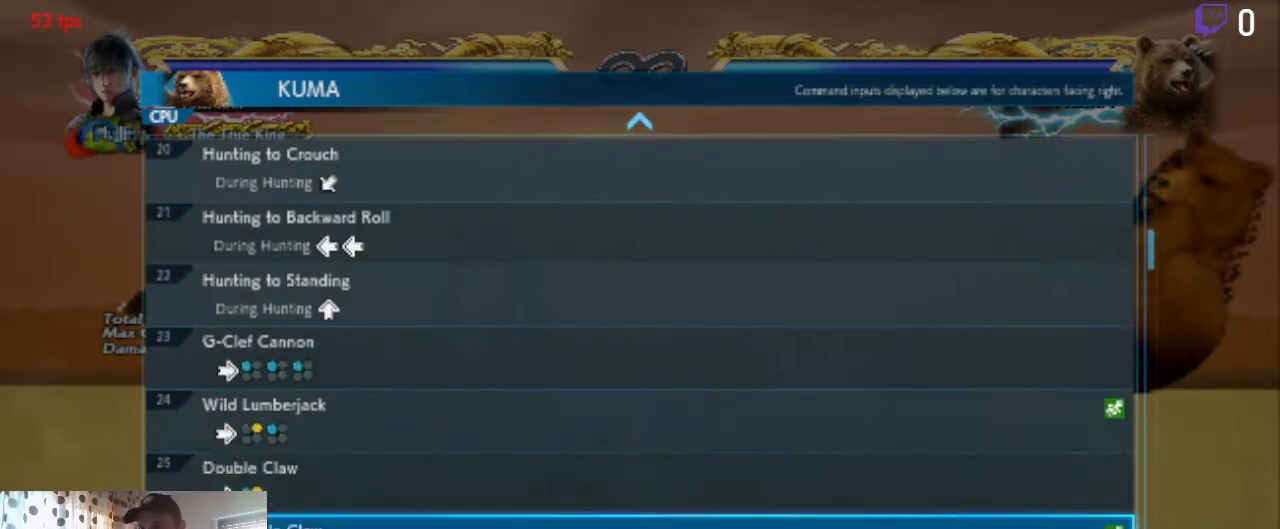
{"buttons": [], "left_stick": "center", "right_stick": "center", "events": [[33, "DPAD_UP", "down"], [100, "DPAD_UP", "up"], [200, "DPAD_UP", "down"], [267, "DPAD_UP", "up"], [334, "DPAD_UP", "down"], [400, "DPAD_UP", "up"]]}
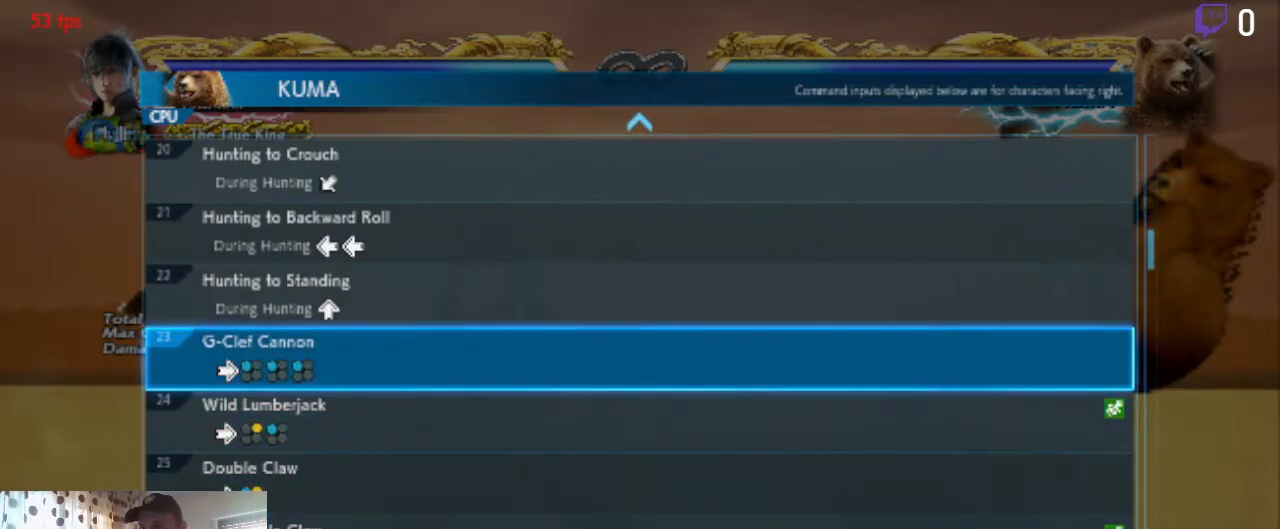
{"buttons": [], "left_stick": "center", "right_stick": "center", "events": []}
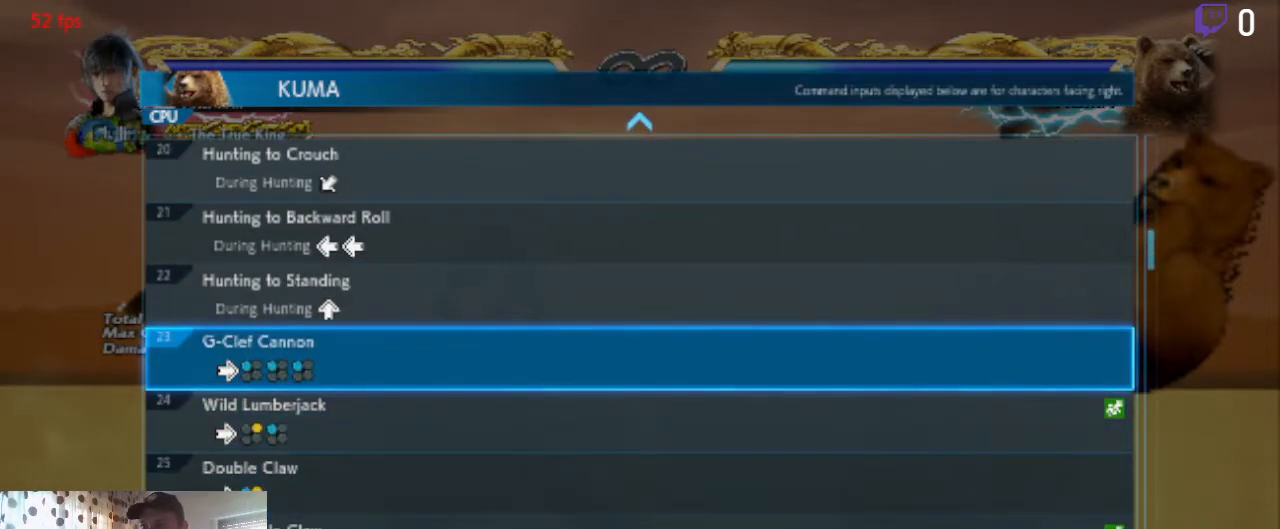
{"buttons": ["A"], "left_stick": "center", "right_stick": "center", "events": [[434, "A", "down"]]}
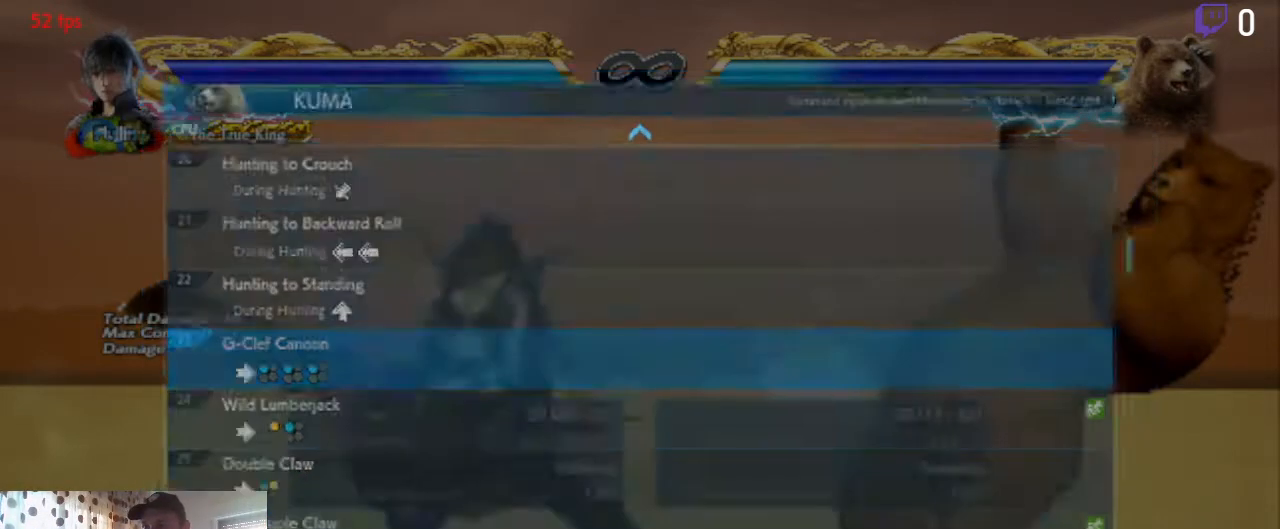
{"buttons": [], "left_stick": "center", "right_stick": "center", "events": [[33, "A", "up"]]}
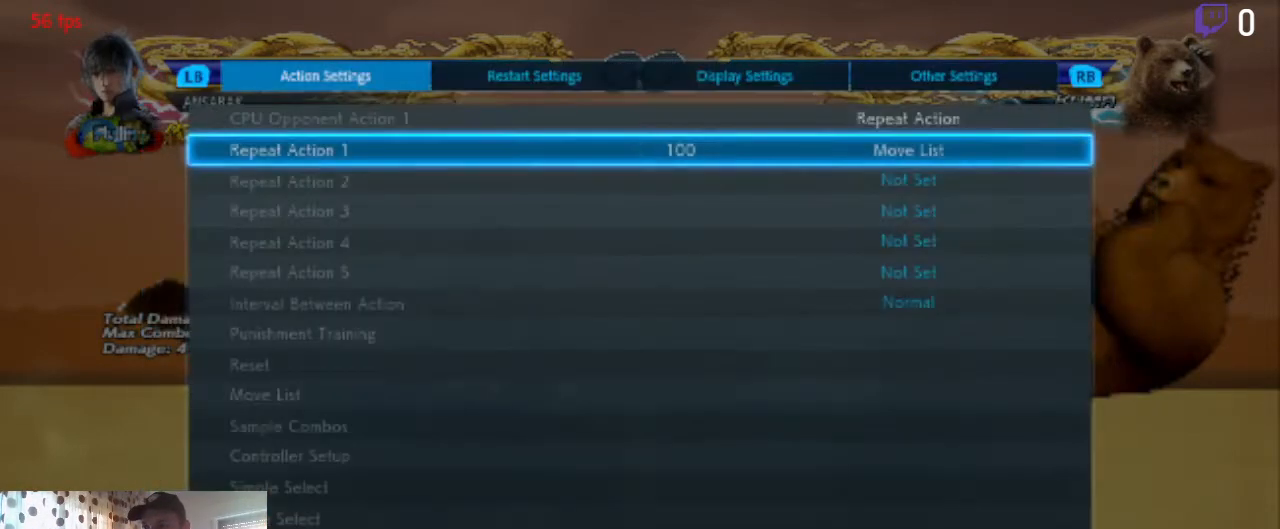
{"buttons": [], "left_stick": "center", "right_stick": "center", "events": [[33, "B", "down"], [167, "B", "up"]]}
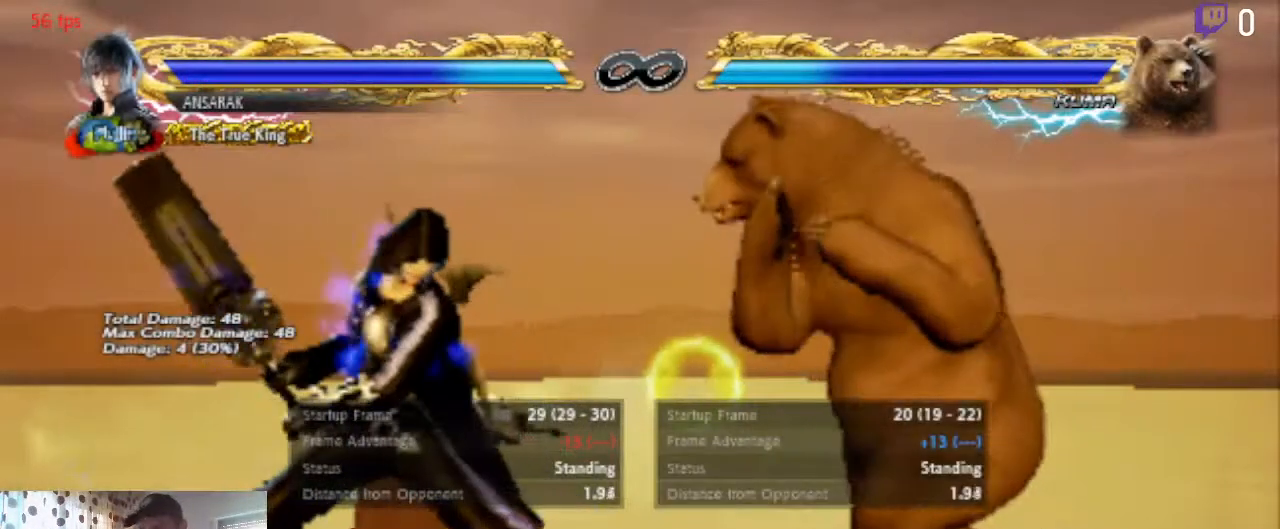
{"buttons": ["B"], "left_stick": "center", "right_stick": "center", "events": [[468, "B", "down"]]}
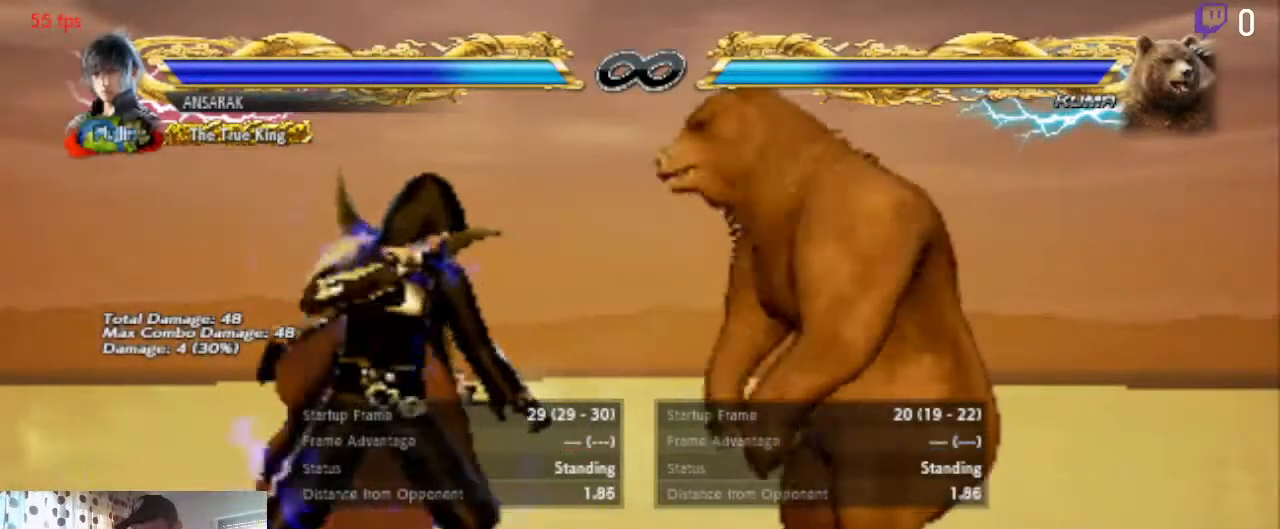
{"buttons": ["DPAD_LEFT"], "left_stick": "center", "right_stick": "center", "events": [[100, "B", "up"], [267, "DPAD_LEFT", "down"]]}
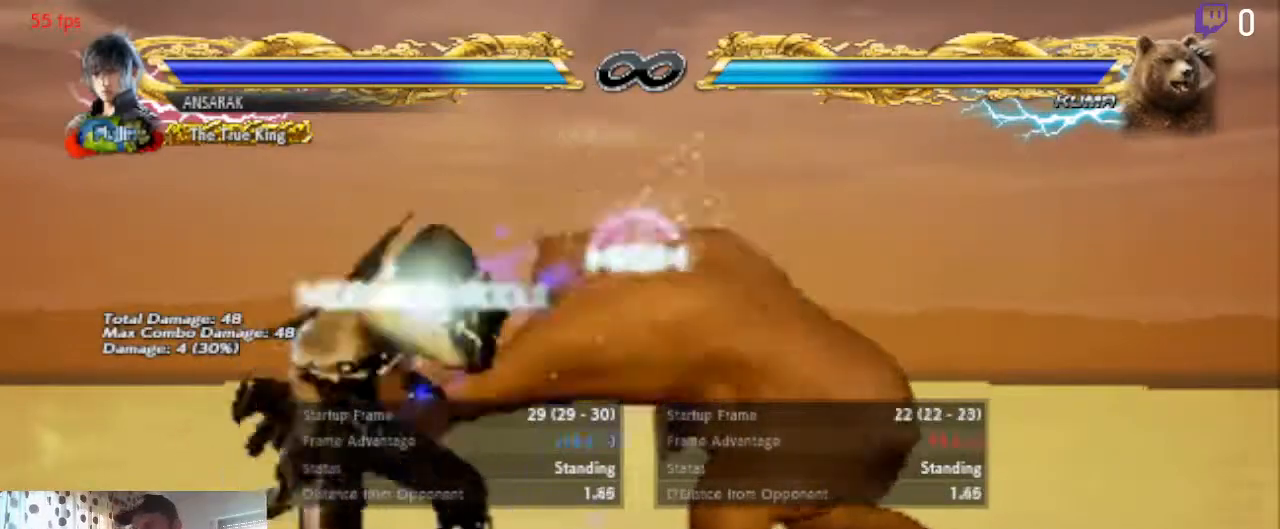
{"buttons": ["DPAD_LEFT"], "left_stick": "center", "right_stick": "center", "events": []}
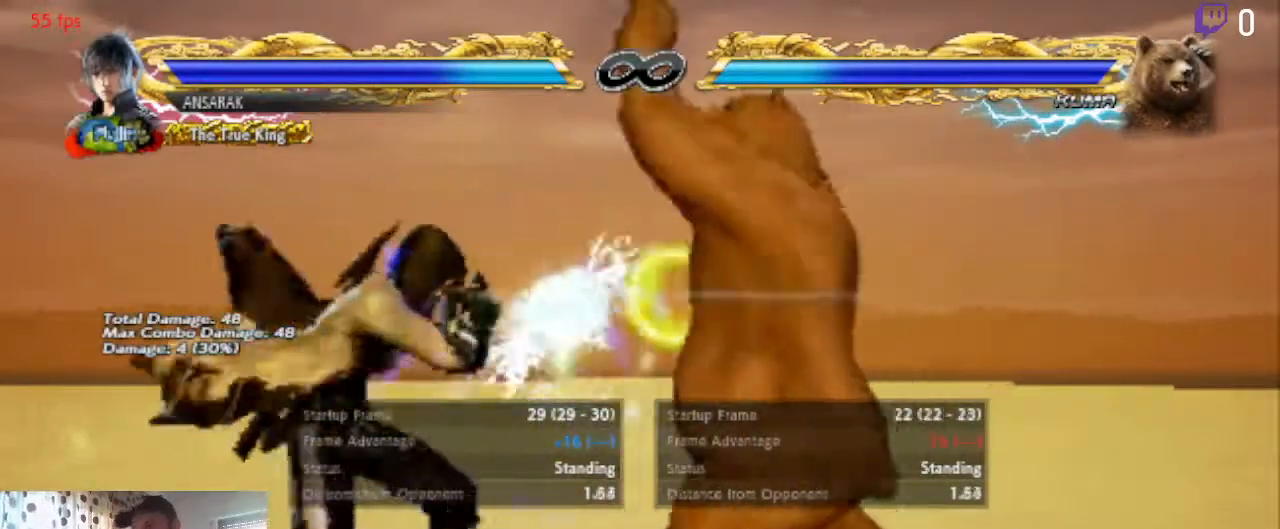
{"buttons": ["DPAD_LEFT"], "left_stick": "center", "right_stick": "center", "events": [[234, "X", "down"], [267, "X", "up"], [300, "Y", "down"], [467, "Y", "up"]]}
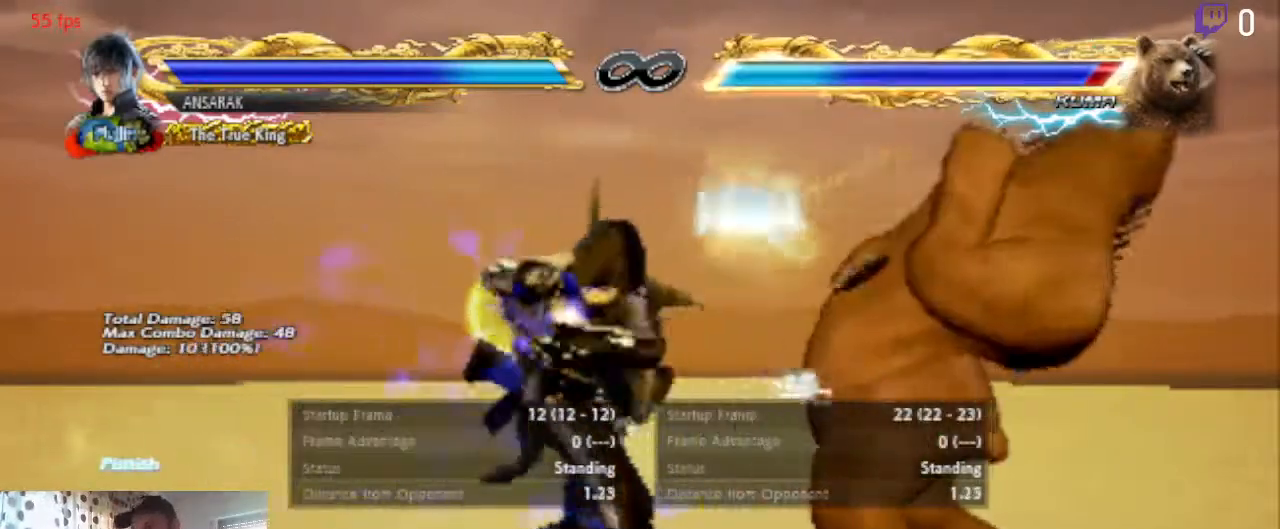
{"buttons": [], "left_stick": "center", "right_stick": "center", "events": [[301, "DPAD_LEFT", "up"]]}
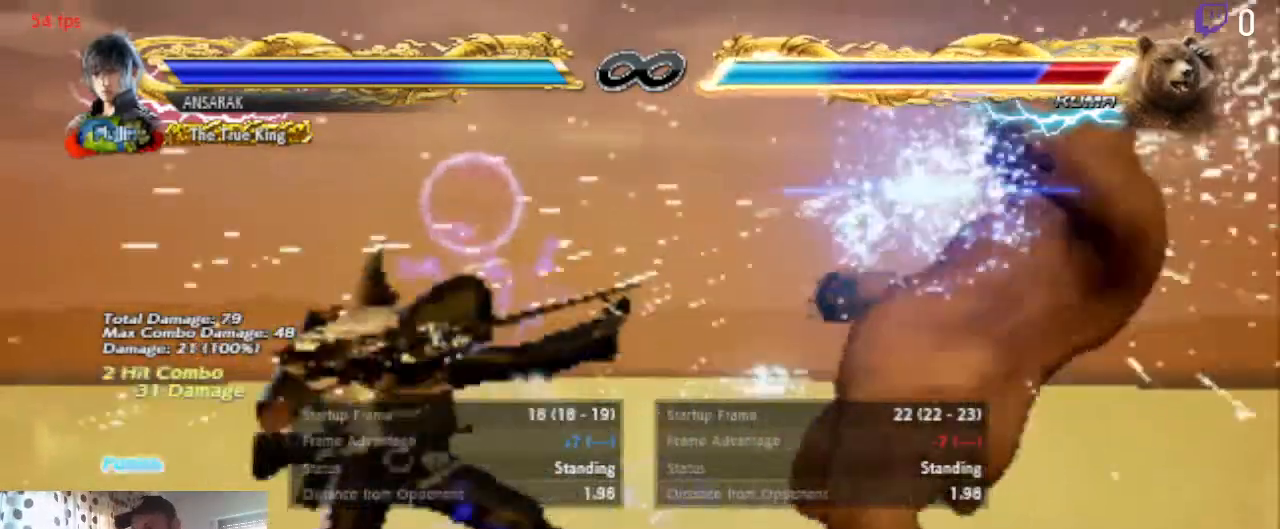
{"buttons": [], "left_stick": "center", "right_stick": "center", "events": [[67, "A", "down"], [167, "A", "up"]]}
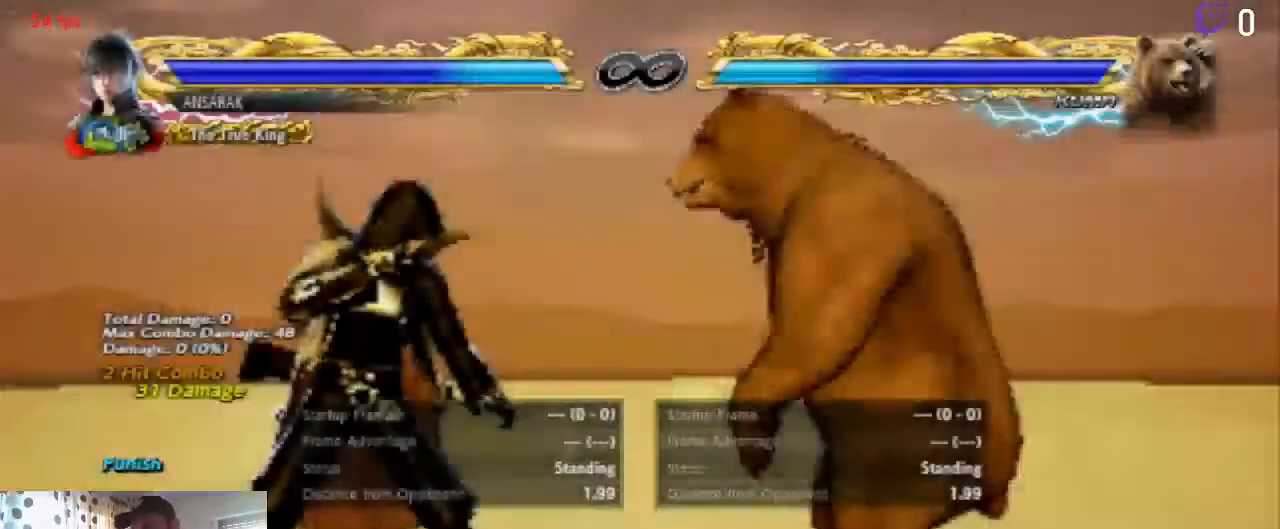
{"buttons": ["DPAD_LEFT"], "left_stick": "center", "right_stick": "center", "events": [[400, "DPAD_LEFT", "down"]]}
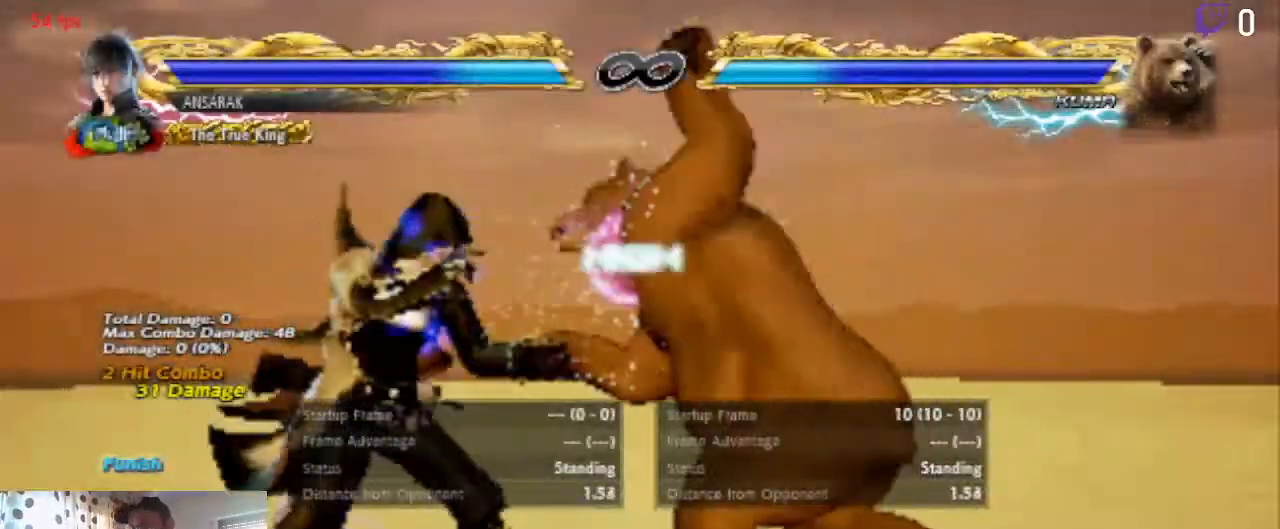
{"buttons": ["DPAD_LEFT"], "left_stick": "center", "right_stick": "center", "events": []}
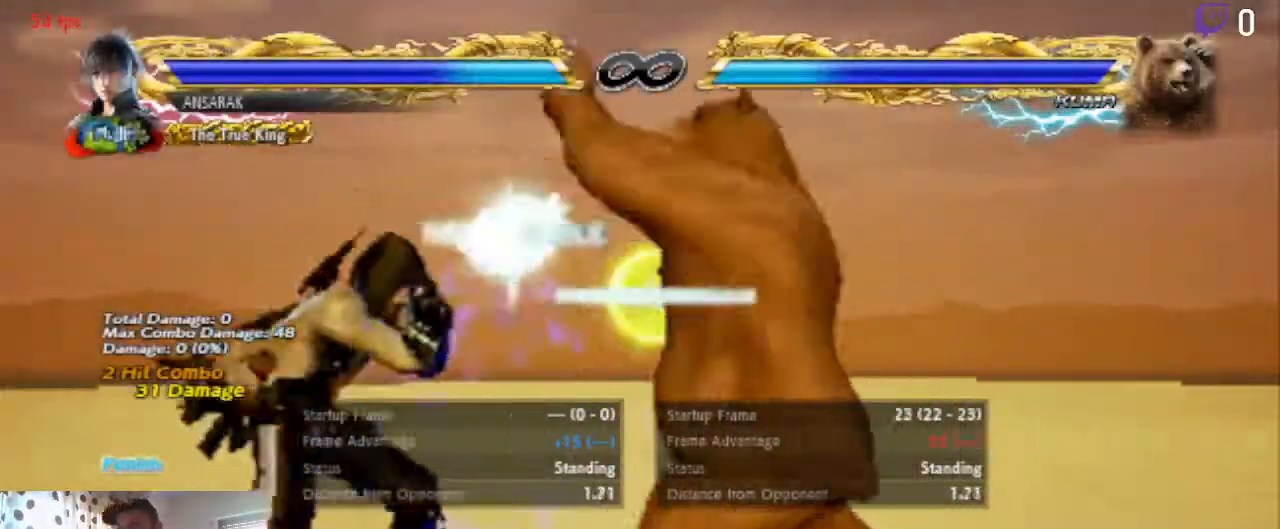
{"buttons": ["Y", "DPAD_LEFT"], "left_stick": "center", "right_stick": "center", "events": [[100, "DPAD_LEFT", "up"], [400, "DPAD_LEFT", "down"], [400, "X", "down"], [500, "X", "up"], [500, "Y", "down"]]}
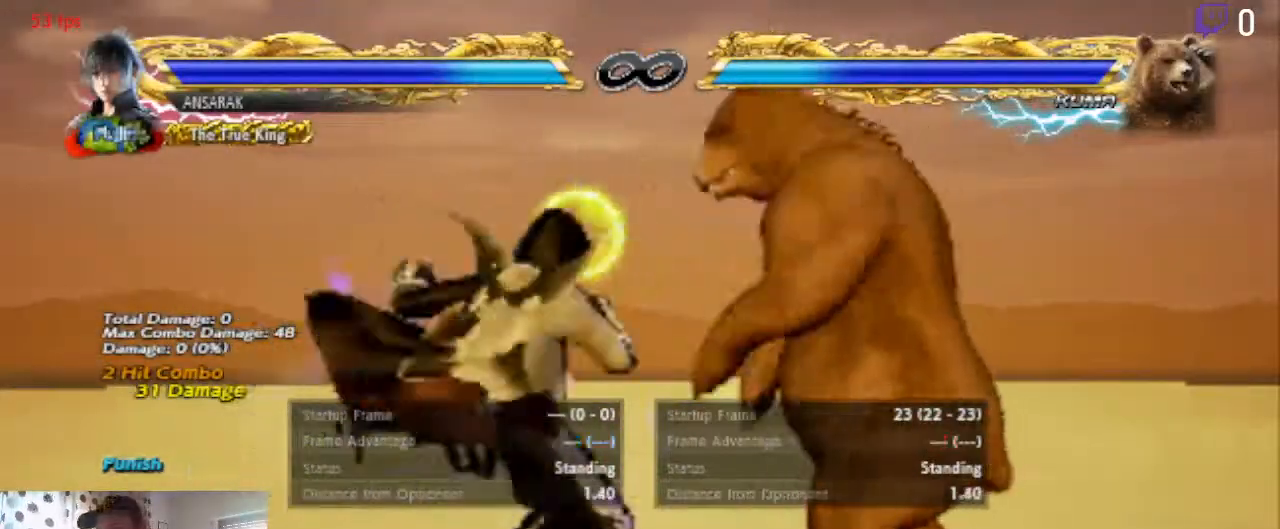
{"buttons": [], "left_stick": "center", "right_stick": "center", "events": [[133, "Y", "up"], [434, "DPAD_LEFT", "up"]]}
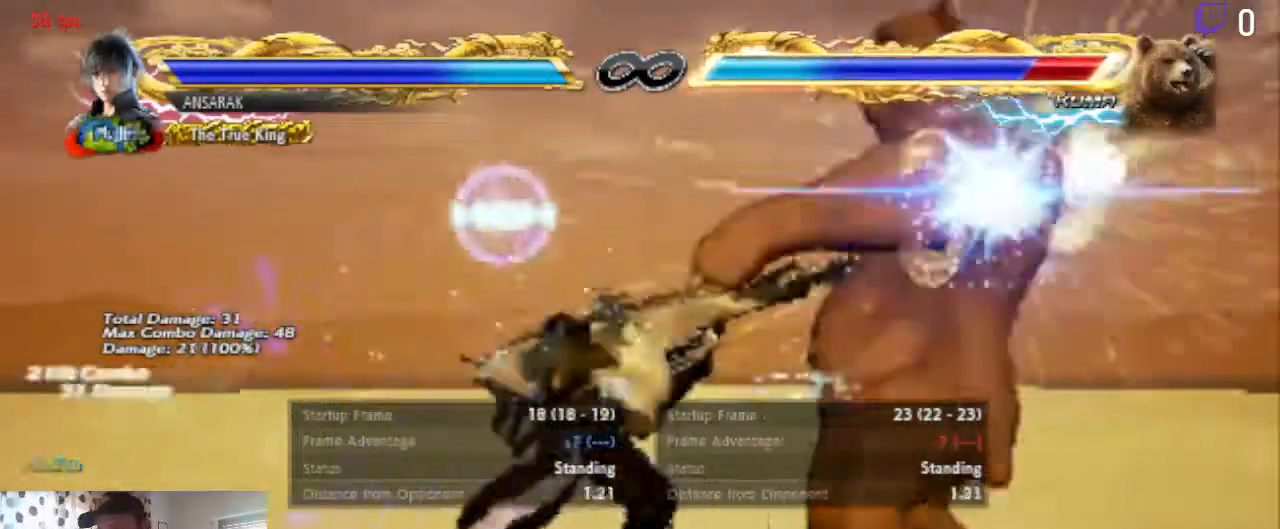
{"buttons": [], "left_stick": "center", "right_stick": "center", "events": []}
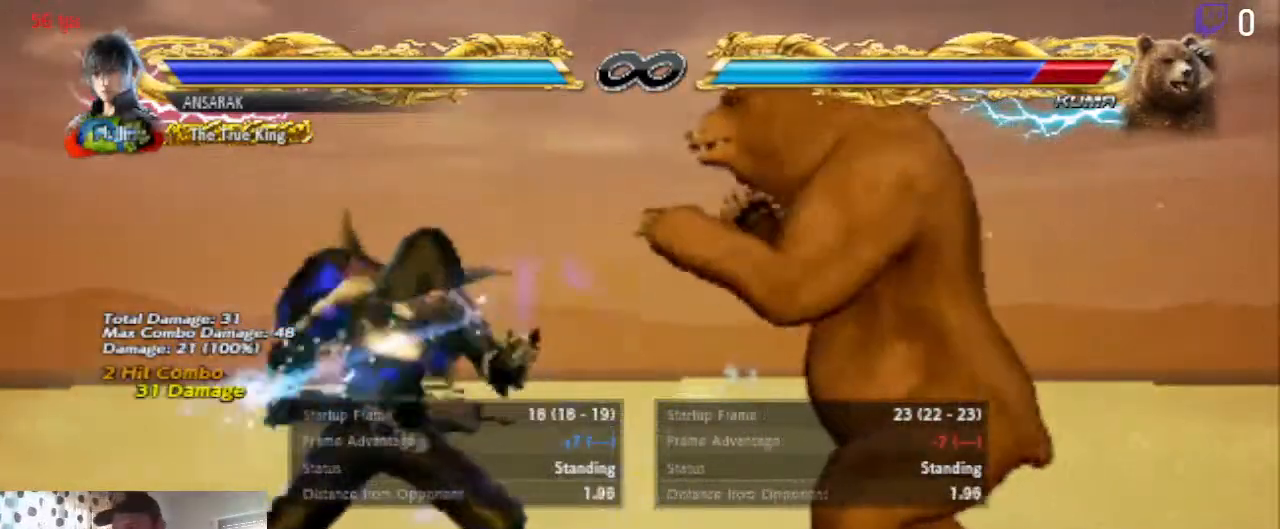
{"buttons": [], "left_stick": "center", "right_stick": "center", "events": [[133, "A", "down"], [234, "A", "up"]]}